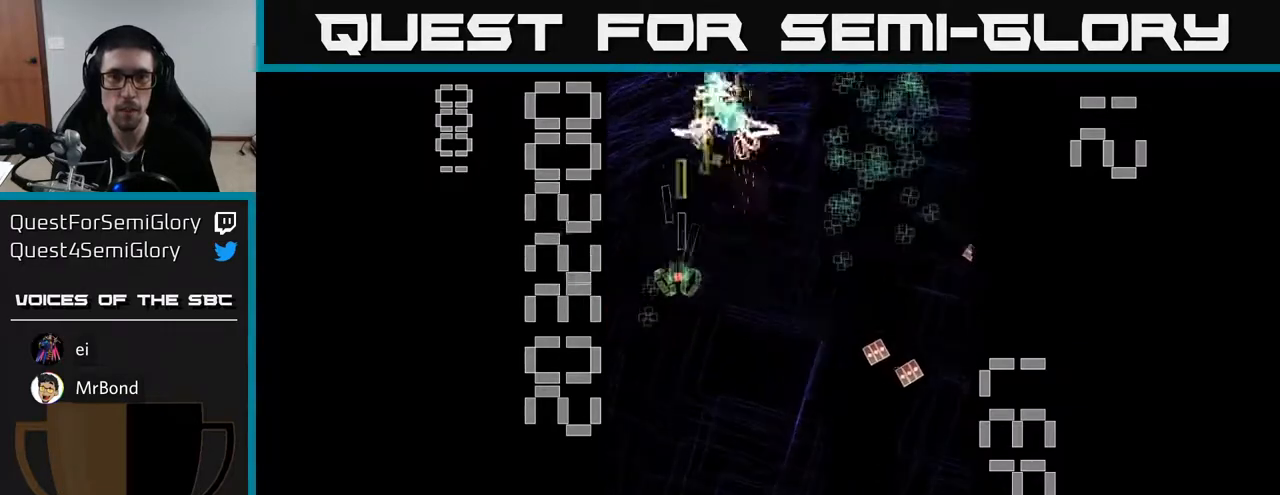
Gameplay with a controller (Xbox layout); each line is a JSON object with the inputs held at the frame after it. "events" lists button and stick changes between this image and that frame as [ms after this image, input, new state], when the widget could be followed in between. Not read: right_stick.
{"buttons": ["R2", "DPAD_UP"], "left_stick": "center", "events": [[17, "DPAD_DOWN", "up"], [333, "DPAD_UP", "down"], [350, "DPAD_RIGHT", "up"]]}
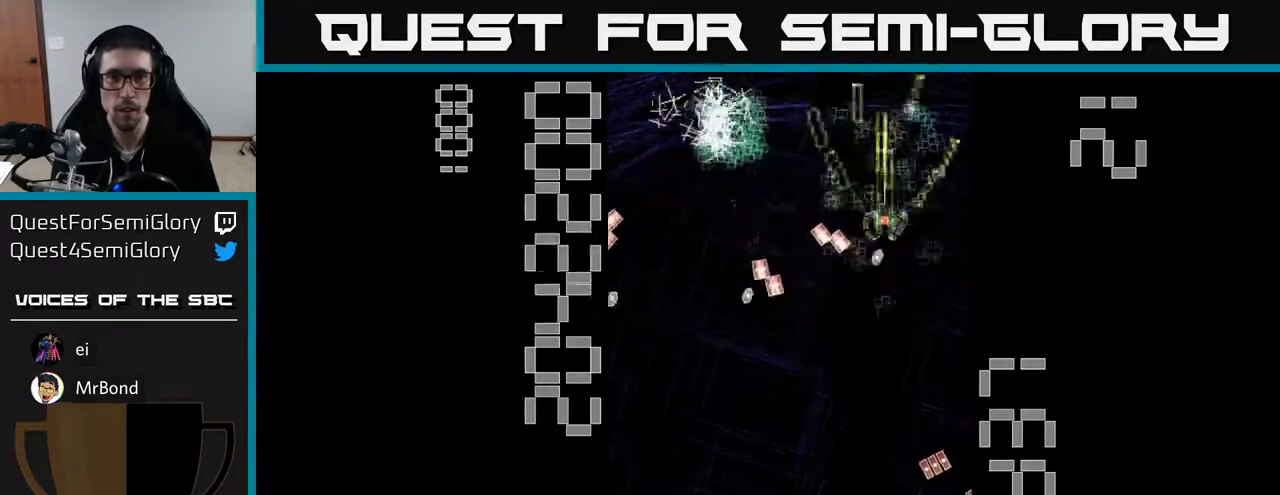
{"buttons": ["R2", "DPAD_LEFT"], "left_stick": "center"}
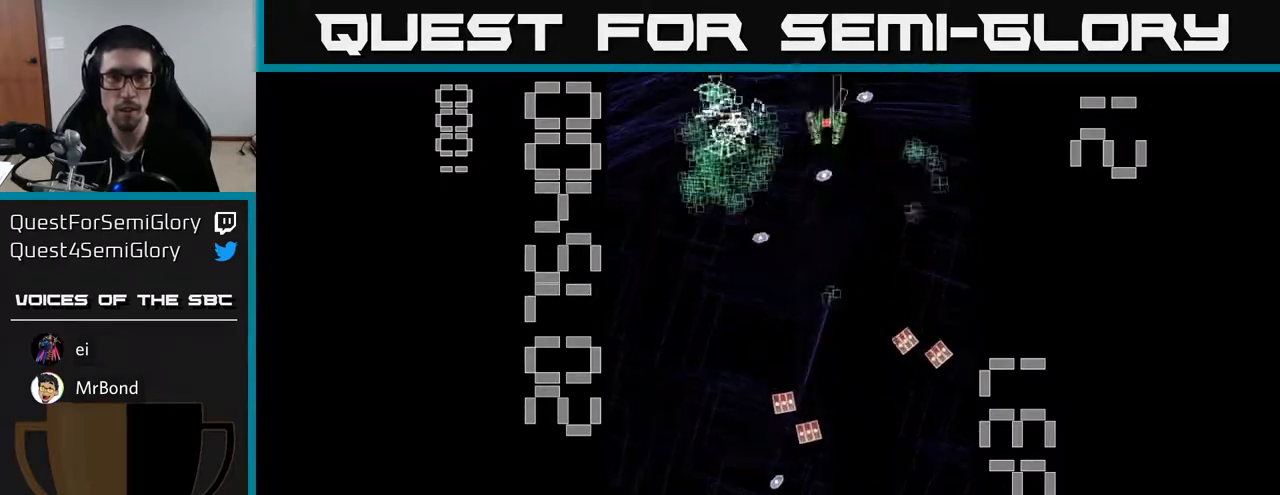
{"buttons": ["R2", "DPAD_RIGHT"], "left_stick": "center", "events": [[250, "DPAD_DOWN", "down"], [267, "DPAD_LEFT", "up"], [467, "DPAD_RIGHT", "down"], [500, "DPAD_DOWN", "up"]]}
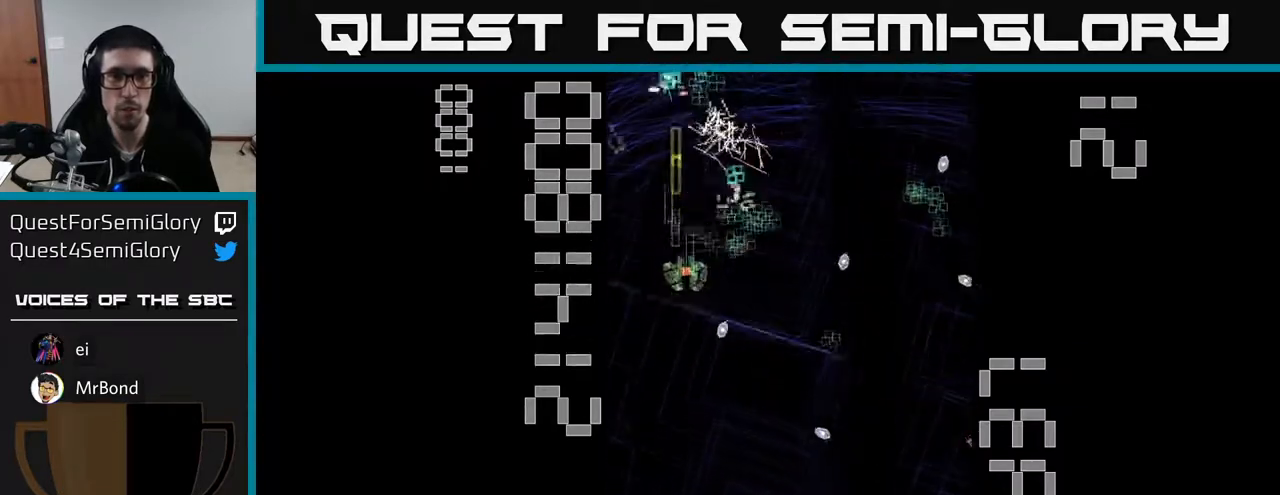
{"buttons": ["R2", "DPAD_DOWN"], "left_stick": "center", "events": [[50, "DPAD_UP", "down"], [150, "DPAD_RIGHT", "up"], [150, "DPAD_UP", "up"], [167, "DPAD_RIGHT", "down"], [183, "DPAD_DOWN", "down"], [350, "DPAD_RIGHT", "up"]]}
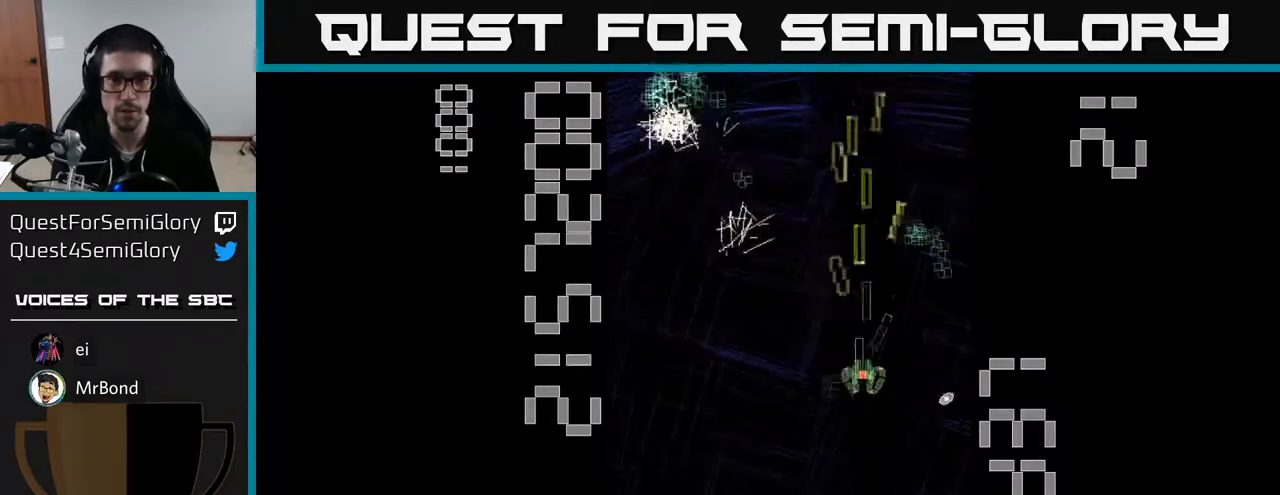
{"buttons": ["R2", "DPAD_LEFT"], "left_stick": "center", "events": [[33, "DPAD_DOWN", "up"], [50, "DPAD_RIGHT", "down"], [100, "DPAD_UP", "down"], [200, "DPAD_RIGHT", "up"], [267, "DPAD_LEFT", "down"], [333, "DPAD_UP", "up"]]}
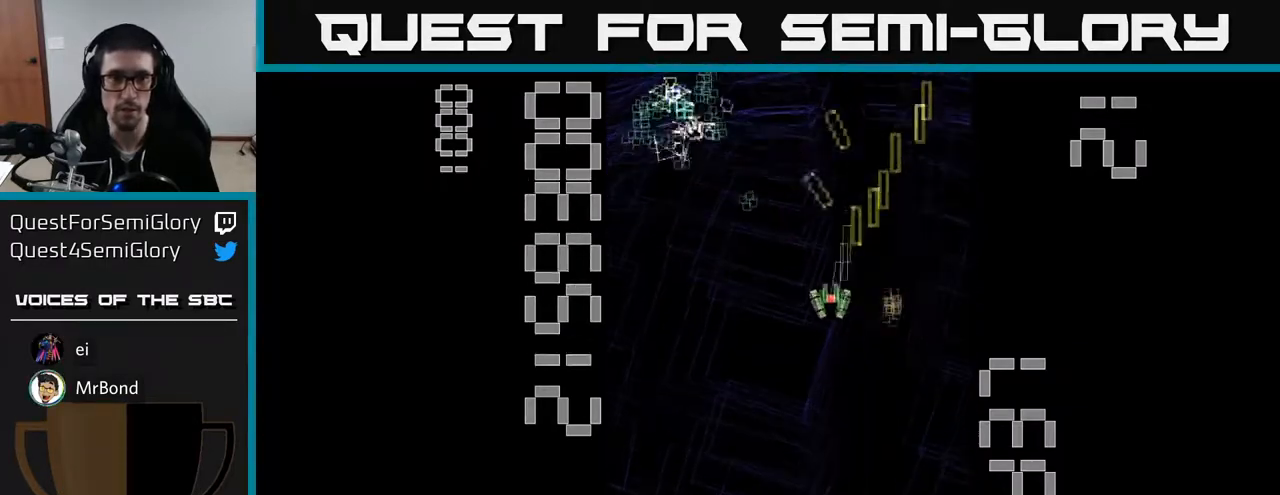
{"buttons": ["R2", "DPAD_DOWN", "DPAD_RIGHT"], "left_stick": "center", "events": [[183, "DPAD_UP", "down"], [317, "DPAD_UP", "up"], [433, "DPAD_DOWN", "down"], [450, "DPAD_LEFT", "up"], [467, "DPAD_RIGHT", "down"]]}
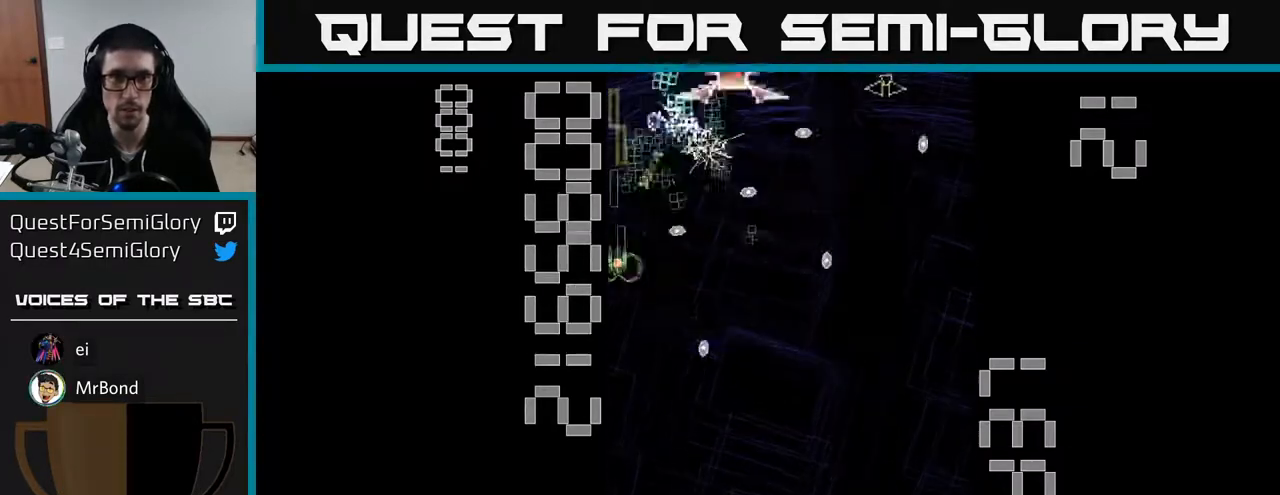
{"buttons": ["X", "R2", "DPAD_DOWN", "DPAD_RIGHT"], "left_stick": "center"}
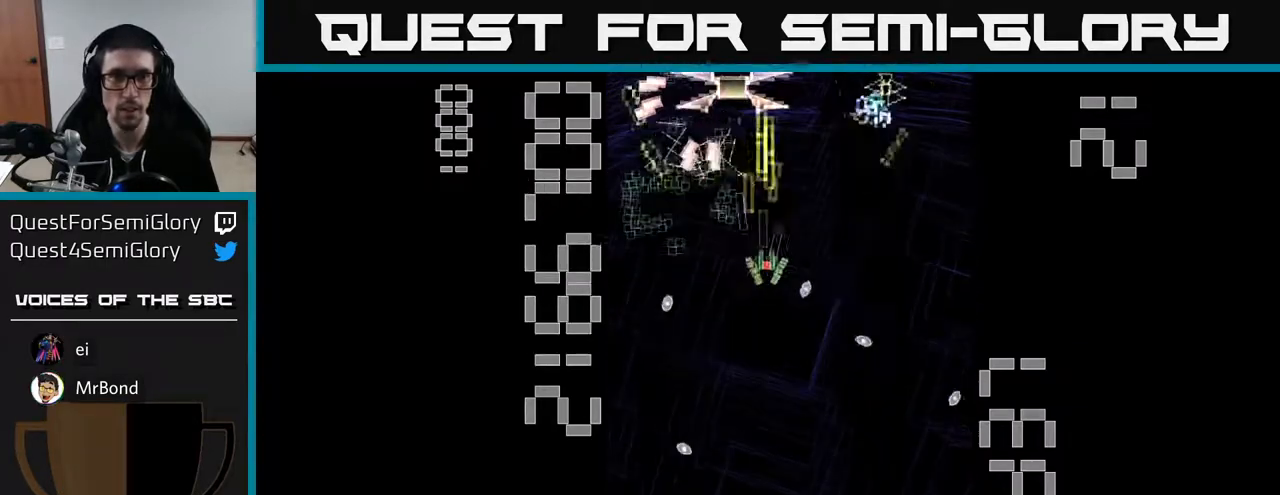
{"buttons": ["X", "R2", "DPAD_DOWN"], "left_stick": "center", "events": [[33, "DPAD_RIGHT", "up"], [83, "DPAD_LEFT", "down"], [167, "DPAD_LEFT", "up"], [317, "DPAD_LEFT", "down"], [483, "DPAD_LEFT", "up"]]}
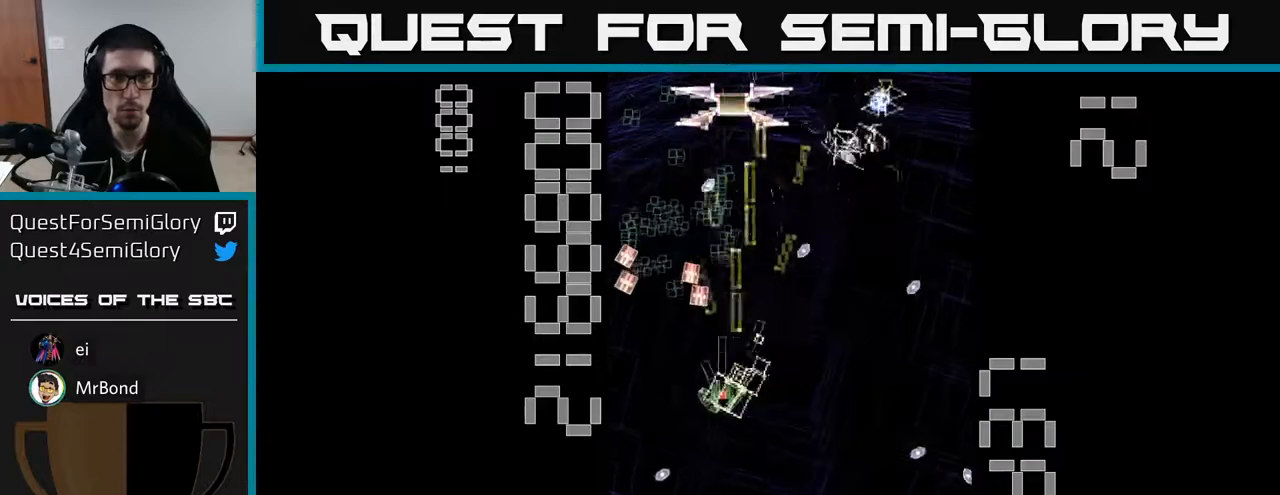
{"buttons": ["R2", "DPAD_DOWN", "DPAD_LEFT"], "left_stick": "center", "events": [[50, "DPAD_RIGHT", "down"], [67, "X", "up"], [117, "DPAD_DOWN", "up"], [267, "DPAD_DOWN", "down"], [283, "DPAD_DOWN", "up"], [350, "DPAD_RIGHT", "up"], [383, "DPAD_LEFT", "down"], [500, "DPAD_DOWN", "down"]]}
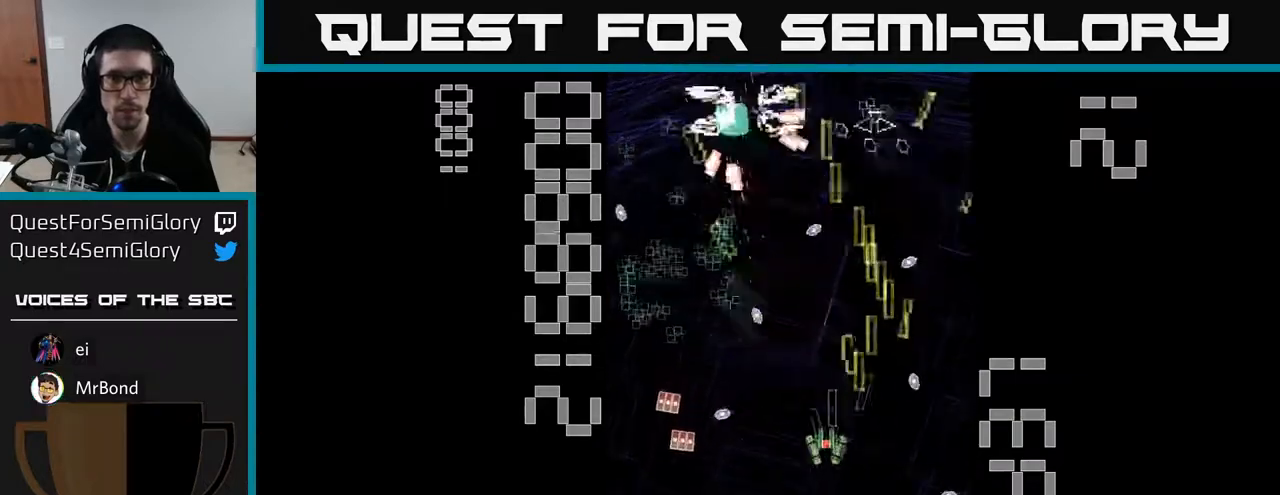
{"buttons": ["R2", "DPAD_LEFT"], "left_stick": "center"}
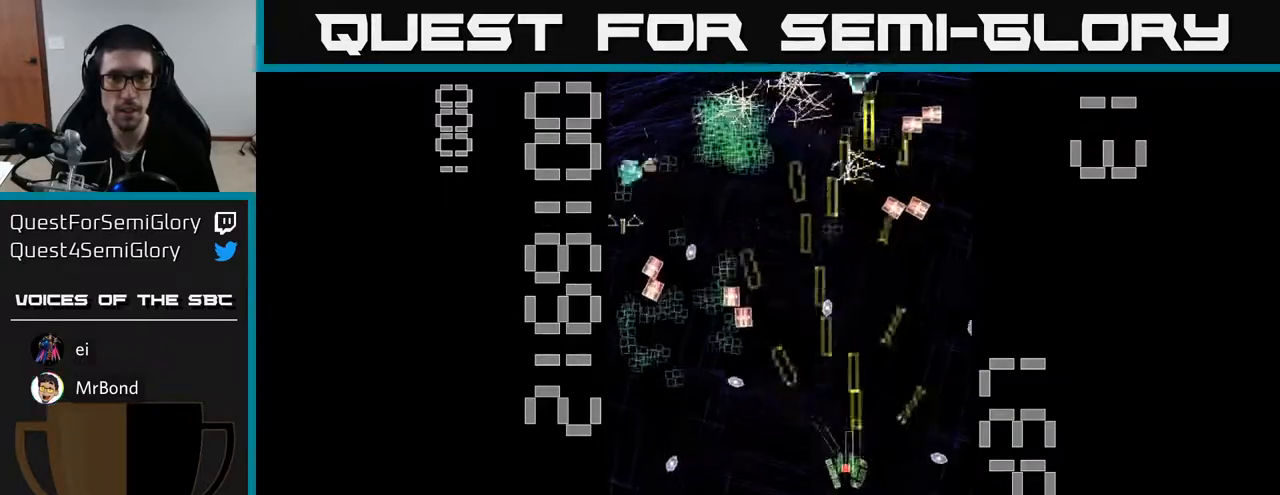
{"buttons": ["R2", "DPAD_LEFT"], "left_stick": "center", "events": [[50, "DPAD_LEFT", "up"], [67, "DPAD_DOWN", "down"], [83, "DPAD_RIGHT", "down"], [100, "DPAD_DOWN", "up"], [133, "DPAD_UP", "down"], [217, "DPAD_RIGHT", "up"], [333, "DPAD_LEFT", "down"], [400, "DPAD_UP", "up"]]}
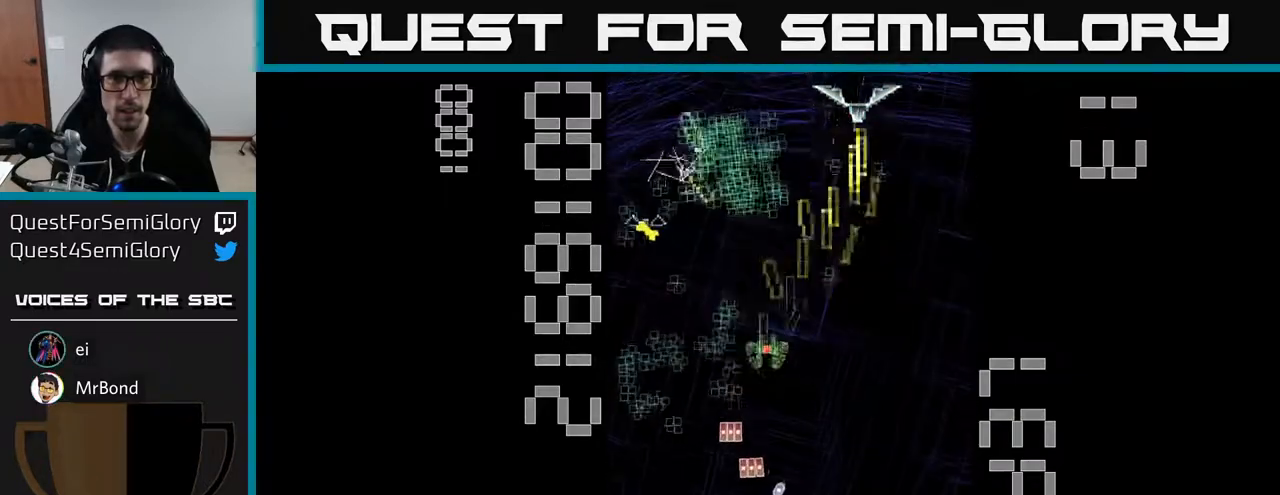
{"buttons": ["X", "R2", "DPAD_RIGHT"], "left_stick": "center", "events": [[100, "DPAD_DOWN", "down"], [167, "DPAD_LEFT", "up"], [300, "DPAD_DOWN", "up"], [333, "DPAD_UP", "down"], [383, "X", "down"], [400, "DPAD_RIGHT", "down"], [433, "DPAD_UP", "up"]]}
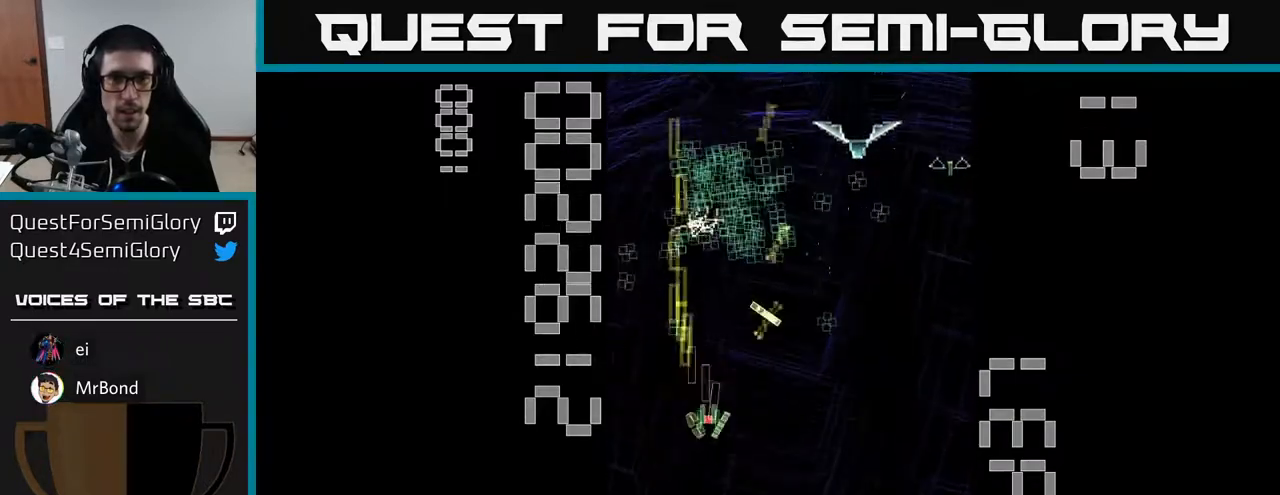
{"buttons": ["X", "R2", "DPAD_RIGHT"], "left_stick": "center", "events": []}
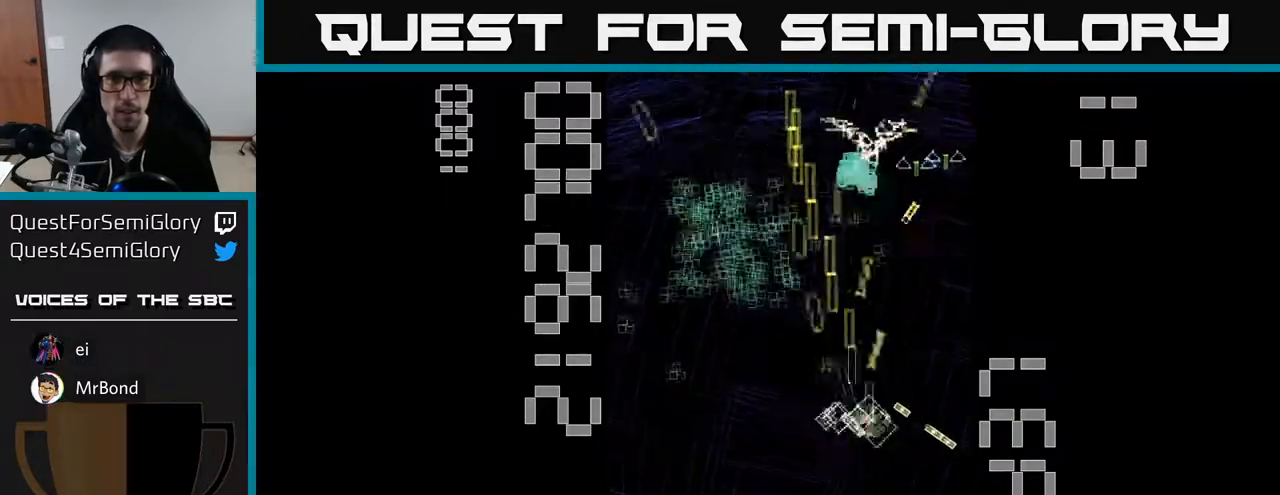
{"buttons": ["R2", "DPAD_UP", "DPAD_LEFT"], "left_stick": "center", "events": [[17, "X", "up"], [33, "DPAD_RIGHT", "up"], [33, "DPAD_UP", "down"], [67, "DPAD_LEFT", "down"], [183, "DPAD_UP", "up"], [250, "DPAD_DOWN", "down"], [367, "DPAD_DOWN", "up"], [467, "DPAD_UP", "down"]]}
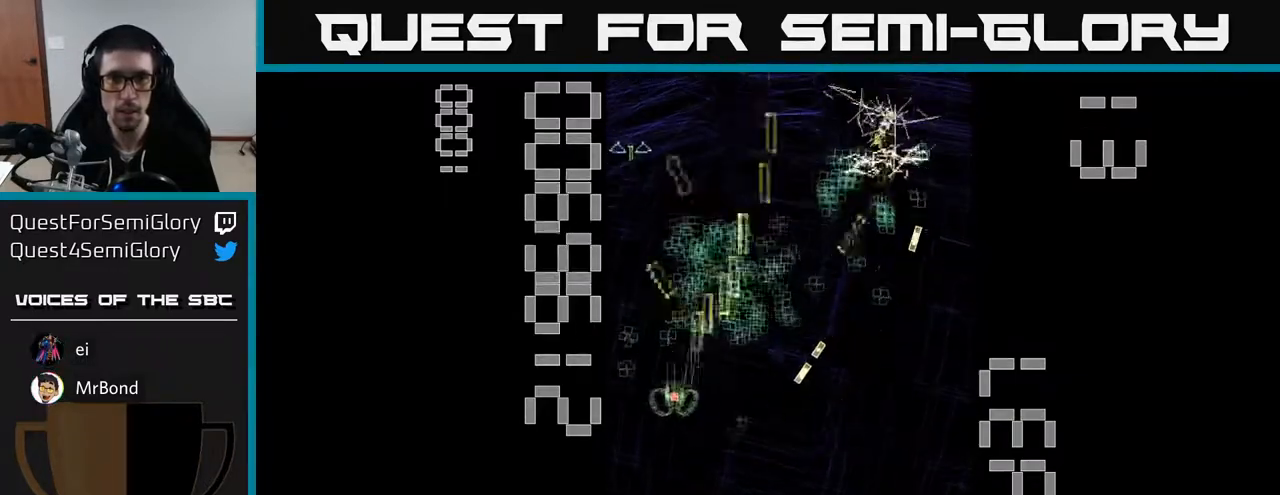
{"buttons": ["R2", "DPAD_UP"], "left_stick": "center", "events": [[17, "DPAD_LEFT", "up"], [100, "DPAD_RIGHT", "down"], [150, "DPAD_UP", "up"], [283, "DPAD_DOWN", "down"], [317, "DPAD_RIGHT", "up"], [417, "DPAD_DOWN", "up"], [450, "DPAD_UP", "down"]]}
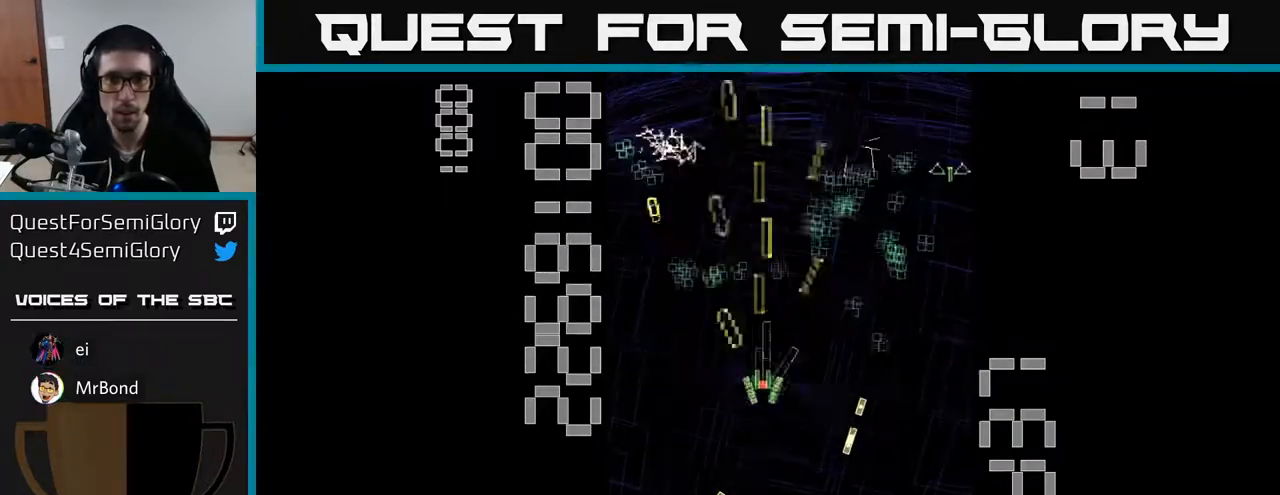
{"buttons": ["R2", "DPAD_UP", "DPAD_RIGHT"], "left_stick": "center", "events": [[33, "DPAD_LEFT", "down"], [117, "DPAD_LEFT", "up"], [117, "DPAD_UP", "up"], [133, "DPAD_RIGHT", "down"], [317, "DPAD_DOWN", "down"], [383, "DPAD_DOWN", "up"], [433, "DPAD_UP", "down"]]}
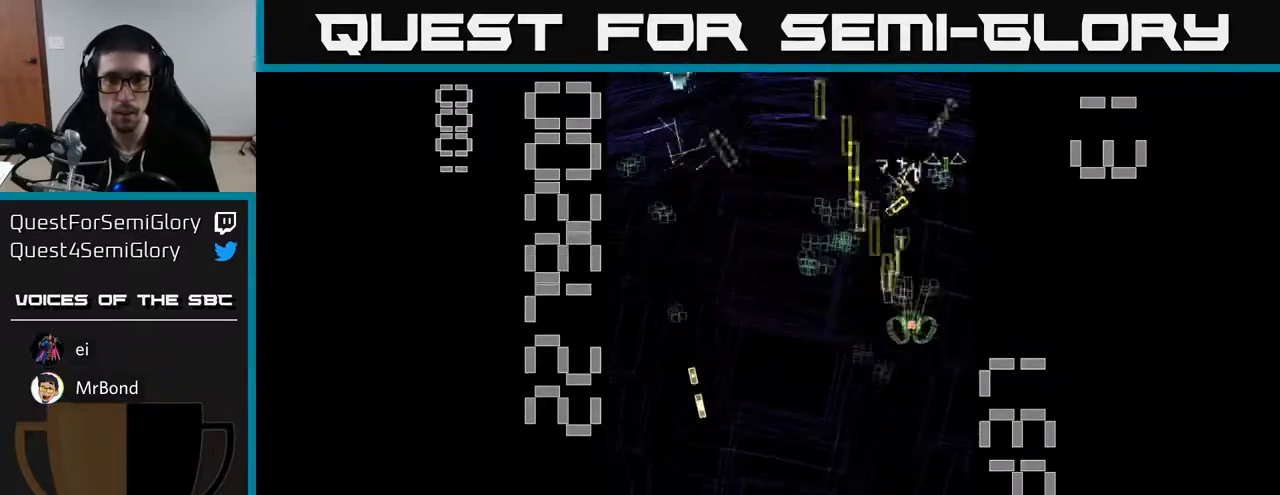
{"buttons": ["R2", "DPAD_UP"], "left_stick": "center", "events": [[50, "DPAD_RIGHT", "up"], [100, "DPAD_LEFT", "down"], [100, "DPAD_UP", "up"], [133, "DPAD_DOWN", "down"], [167, "DPAD_LEFT", "up"], [333, "DPAD_LEFT", "down"], [367, "DPAD_DOWN", "up"], [400, "DPAD_UP", "down"], [433, "DPAD_LEFT", "up"]]}
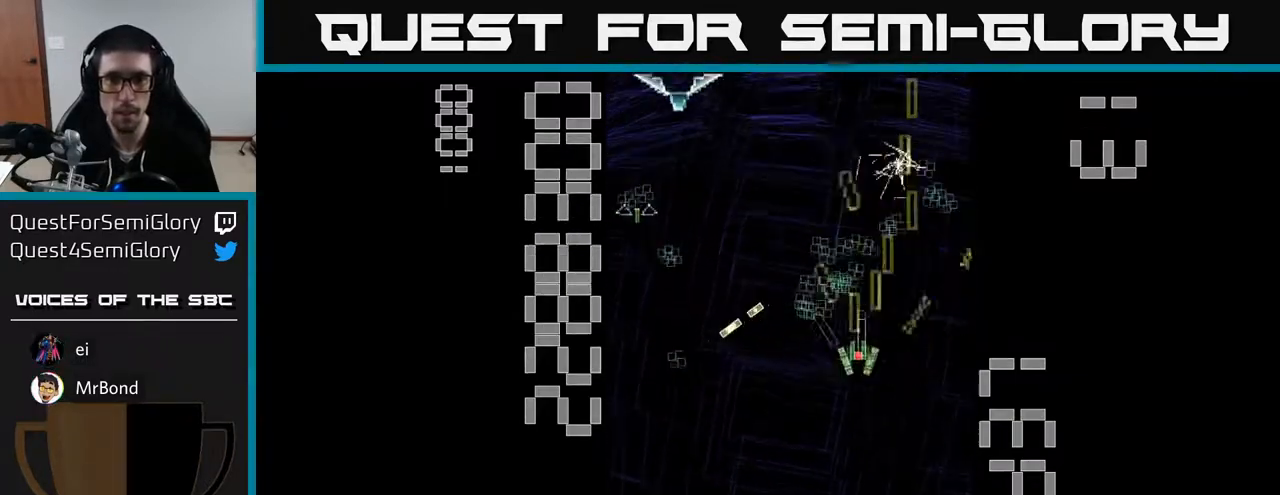
{"buttons": ["X", "R2", "DPAD_LEFT"], "left_stick": "center", "events": [[50, "DPAD_LEFT", "down"], [83, "DPAD_UP", "up"], [100, "X", "down"]]}
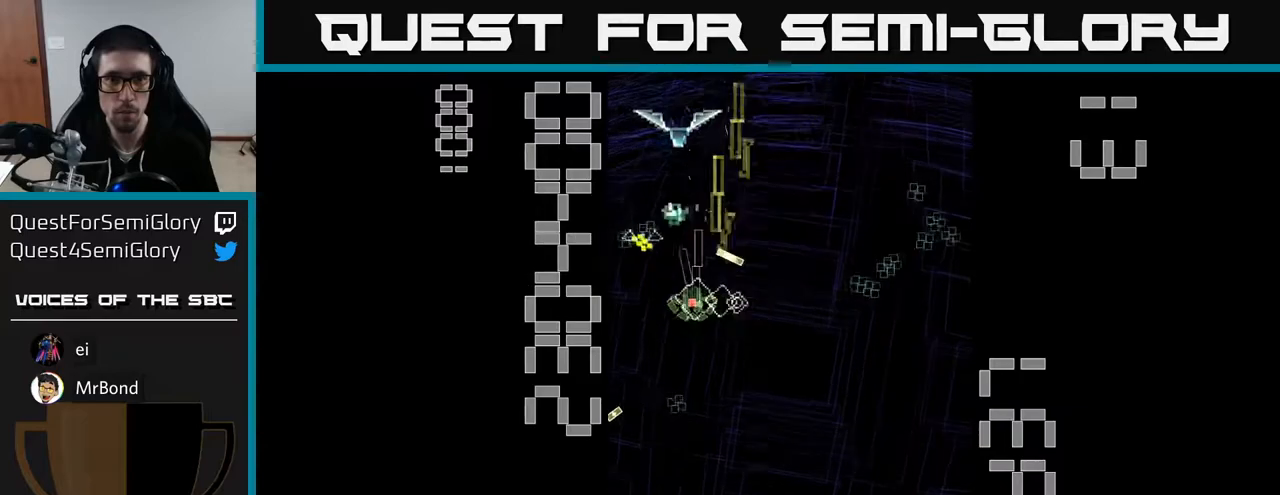
{"buttons": ["R2", "DPAD_UP"], "left_stick": "center", "events": [[33, "DPAD_DOWN", "down"], [50, "DPAD_LEFT", "up"], [67, "X", "up"], [400, "DPAD_DOWN", "up"], [400, "DPAD_RIGHT", "down"], [433, "DPAD_UP", "down"], [450, "DPAD_RIGHT", "up"]]}
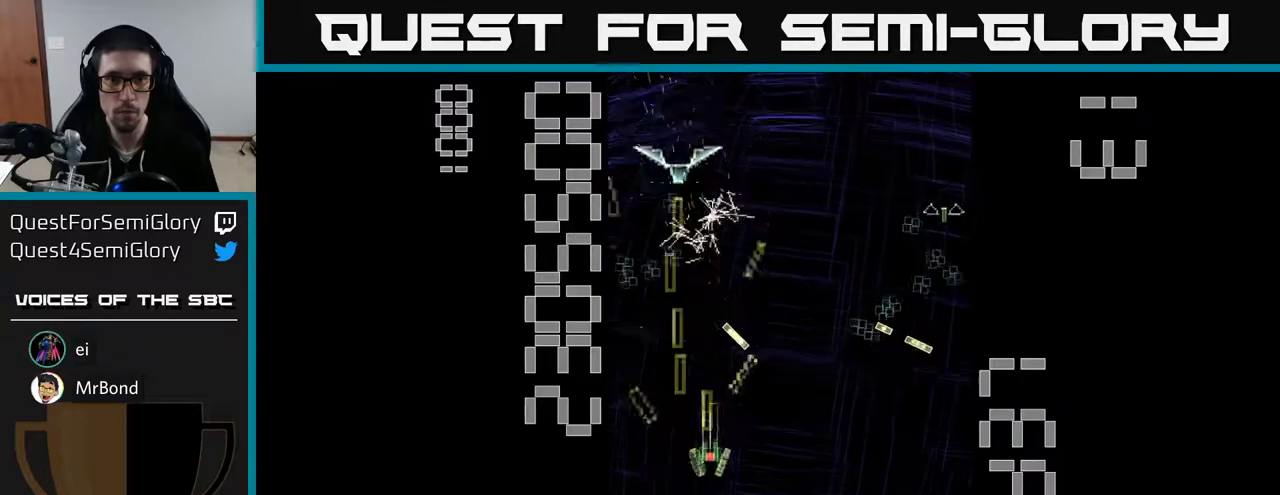
{"buttons": ["R2", "DPAD_UP", "DPAD_RIGHT"], "left_stick": "center", "events": [[33, "DPAD_LEFT", "down"], [150, "DPAD_LEFT", "up"], [483, "DPAD_RIGHT", "down"]]}
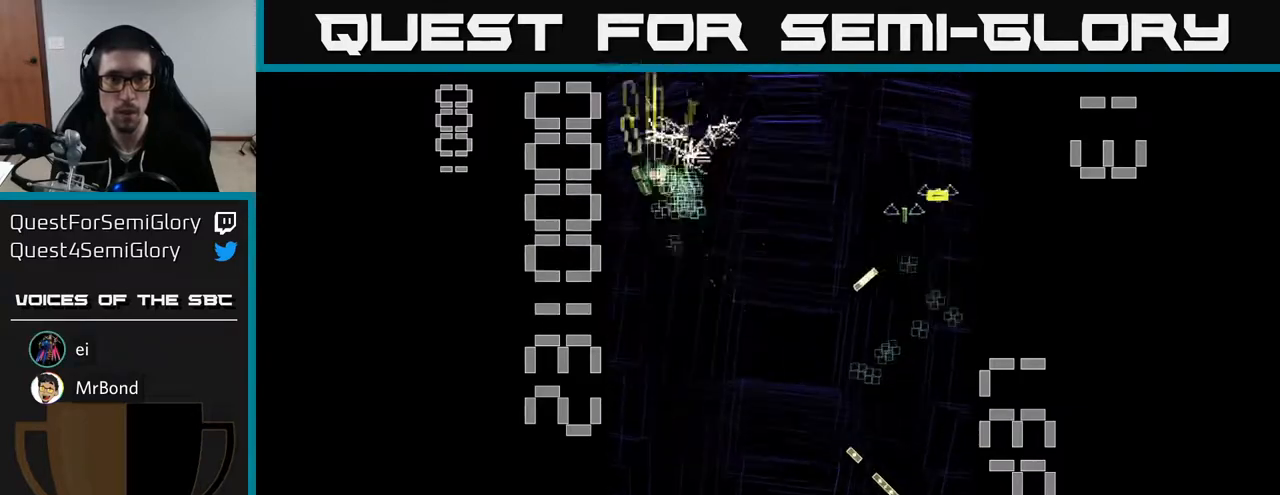
{"buttons": ["R2", "DPAD_RIGHT"], "left_stick": "center", "events": [[67, "DPAD_UP", "up"], [117, "DPAD_DOWN", "down"], [133, "DPAD_RIGHT", "up"], [317, "DPAD_RIGHT", "down"], [350, "DPAD_DOWN", "up"]]}
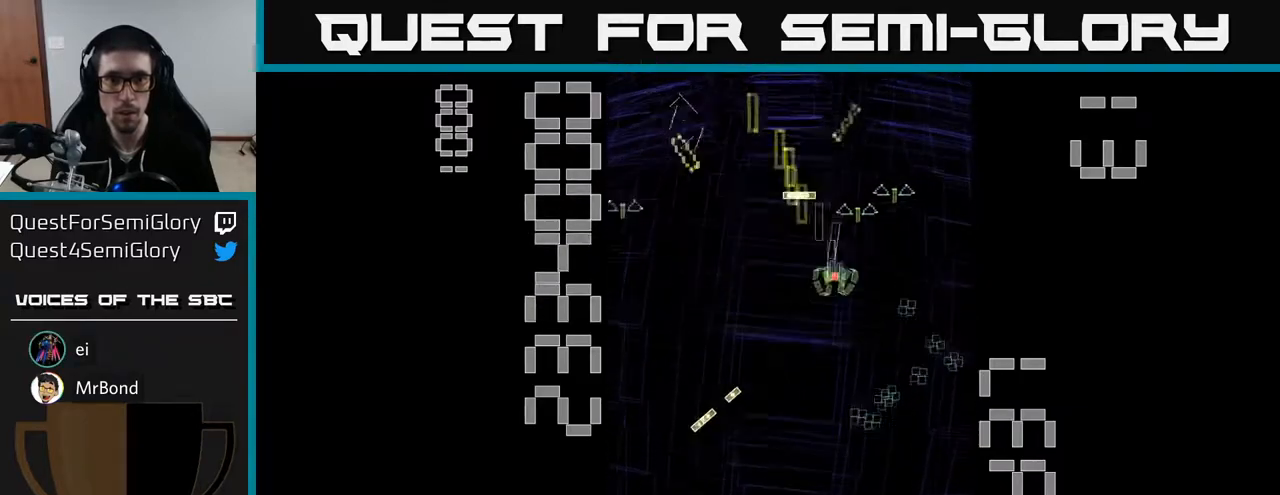
{"buttons": ["X", "R2", "DPAD_LEFT"], "left_stick": "center", "events": [[100, "DPAD_DOWN", "down"], [150, "DPAD_RIGHT", "up"], [317, "DPAD_LEFT", "down"], [383, "DPAD_DOWN", "up"], [417, "X", "down"]]}
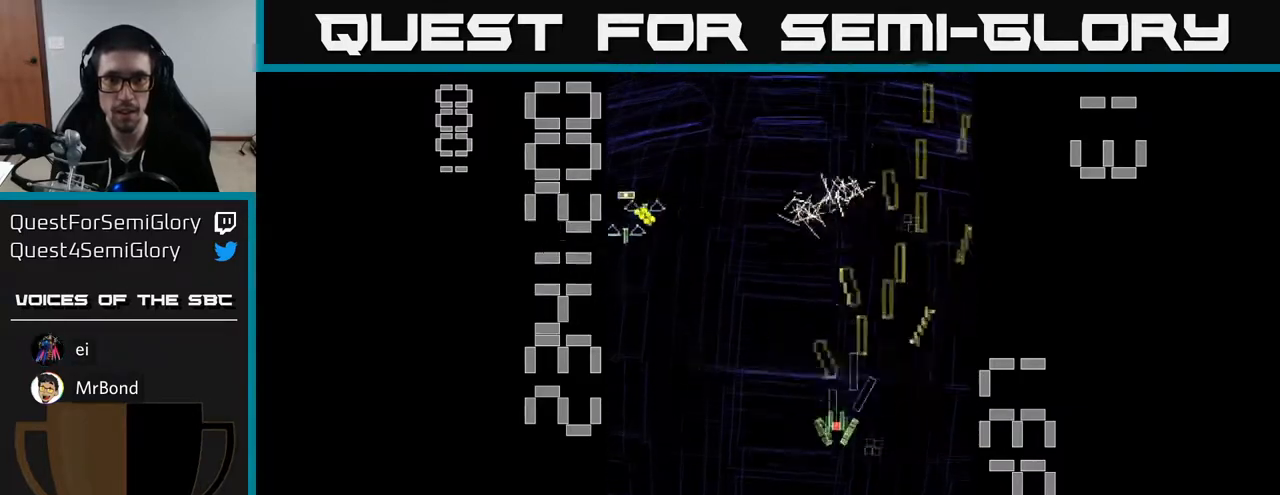
{"buttons": ["X", "R2", "DPAD_RIGHT"], "left_stick": "center", "events": [[50, "DPAD_LEFT", "up"], [50, "DPAD_UP", "down"], [150, "DPAD_RIGHT", "down"], [183, "DPAD_RIGHT", "up"], [233, "DPAD_LEFT", "down"], [300, "DPAD_UP", "up"], [350, "DPAD_LEFT", "up"], [367, "DPAD_RIGHT", "down"]]}
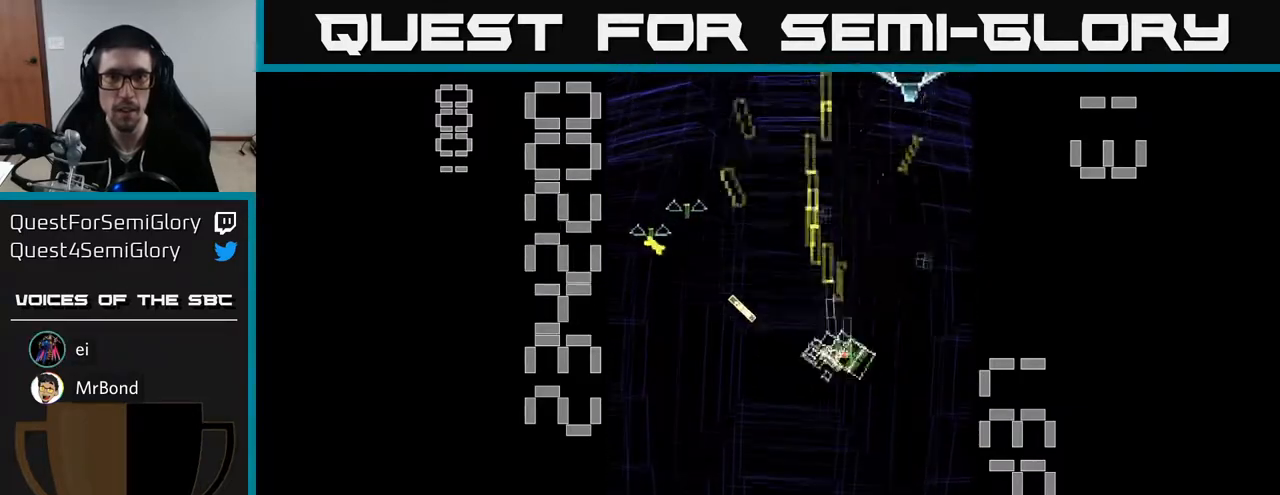
{"buttons": ["R2", "DPAD_LEFT"], "left_stick": "center", "events": [[17, "DPAD_UP", "down"], [250, "X", "up"], [267, "DPAD_RIGHT", "up"], [400, "DPAD_UP", "up"], [467, "DPAD_LEFT", "down"]]}
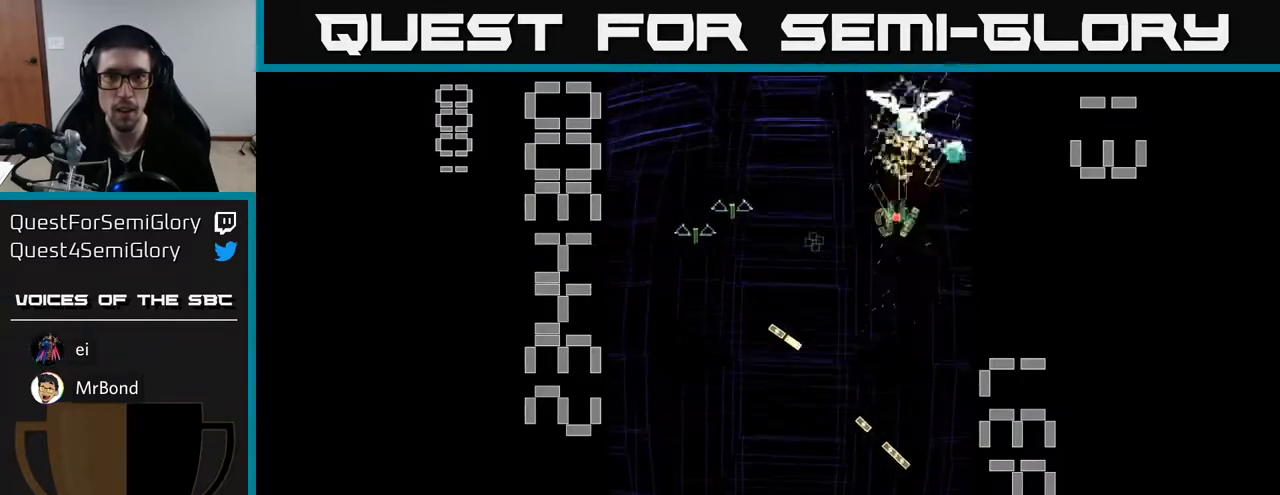
{"buttons": ["R2", "DPAD_UP"], "left_stick": "center", "events": [[17, "DPAD_DOWN", "down"], [100, "DPAD_DOWN", "up"], [217, "DPAD_DOWN", "down"], [283, "DPAD_LEFT", "up"], [333, "DPAD_DOWN", "up"], [333, "DPAD_RIGHT", "down"], [367, "DPAD_UP", "down"], [500, "DPAD_RIGHT", "up"]]}
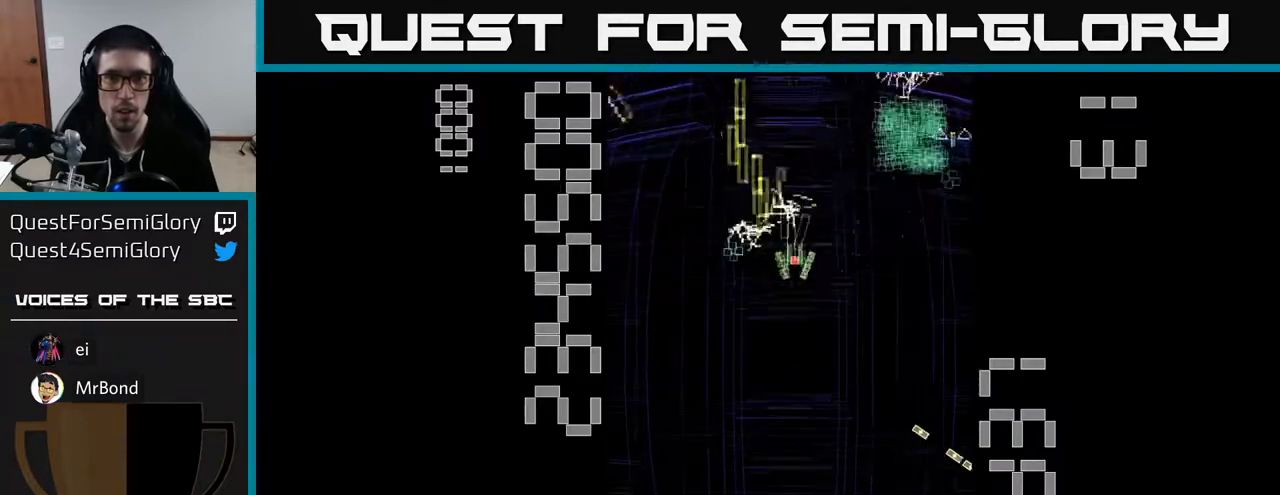
{"buttons": ["R2", "DPAD_LEFT"], "left_stick": "center", "events": [[100, "DPAD_RIGHT", "down"], [133, "DPAD_UP", "up"], [367, "DPAD_RIGHT", "up"], [367, "DPAD_UP", "down"], [400, "DPAD_LEFT", "down"], [500, "DPAD_UP", "up"]]}
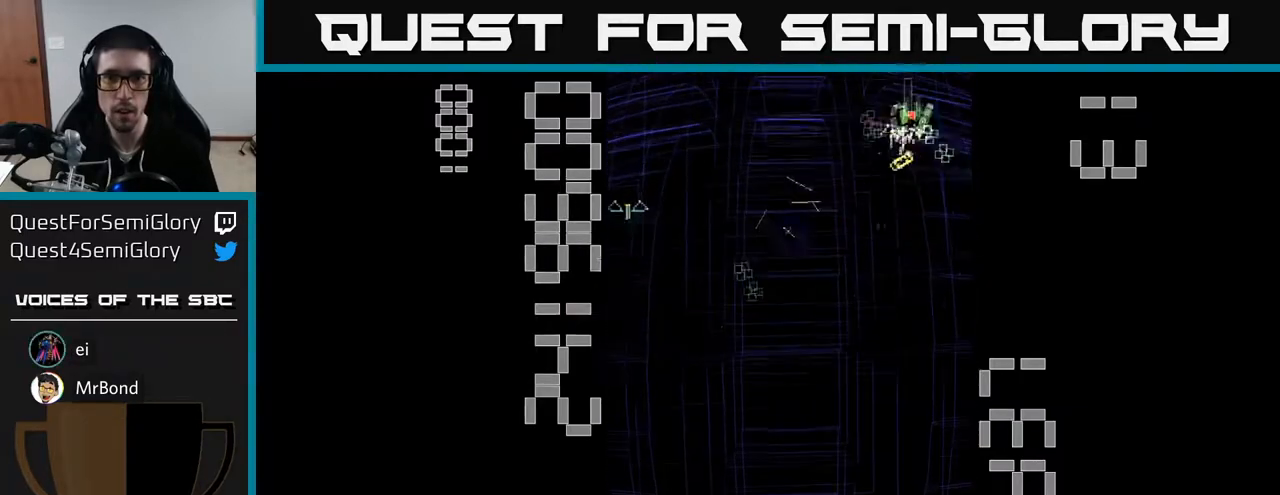
{"buttons": ["R2", "DPAD_DOWN", "DPAD_LEFT"], "left_stick": "center", "events": [[67, "DPAD_DOWN", "down"], [133, "DPAD_LEFT", "up"], [217, "DPAD_LEFT", "down"]]}
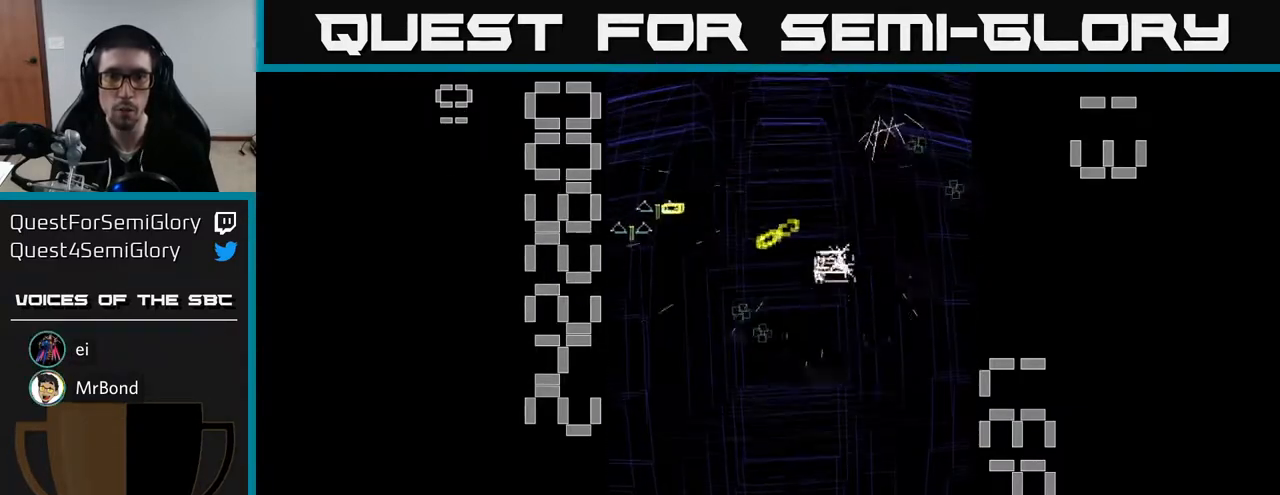
{"buttons": ["R2", "DPAD_UP"], "left_stick": "center", "events": [[50, "DPAD_DOWN", "up"], [233, "DPAD_LEFT", "up"], [450, "DPAD_UP", "down"]]}
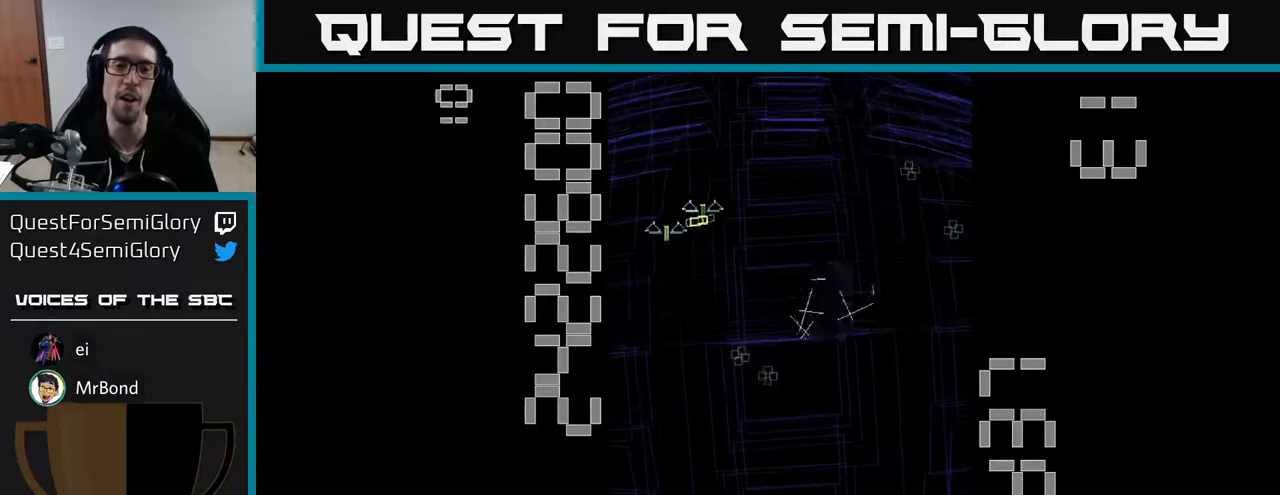
{"buttons": ["R2", "DPAD_UP", "DPAD_LEFT"], "left_stick": "center", "events": [[33, "DPAD_UP", "up"], [100, "DPAD_RIGHT", "down"], [250, "DPAD_RIGHT", "up"], [433, "DPAD_UP", "down"], [450, "DPAD_LEFT", "down"]]}
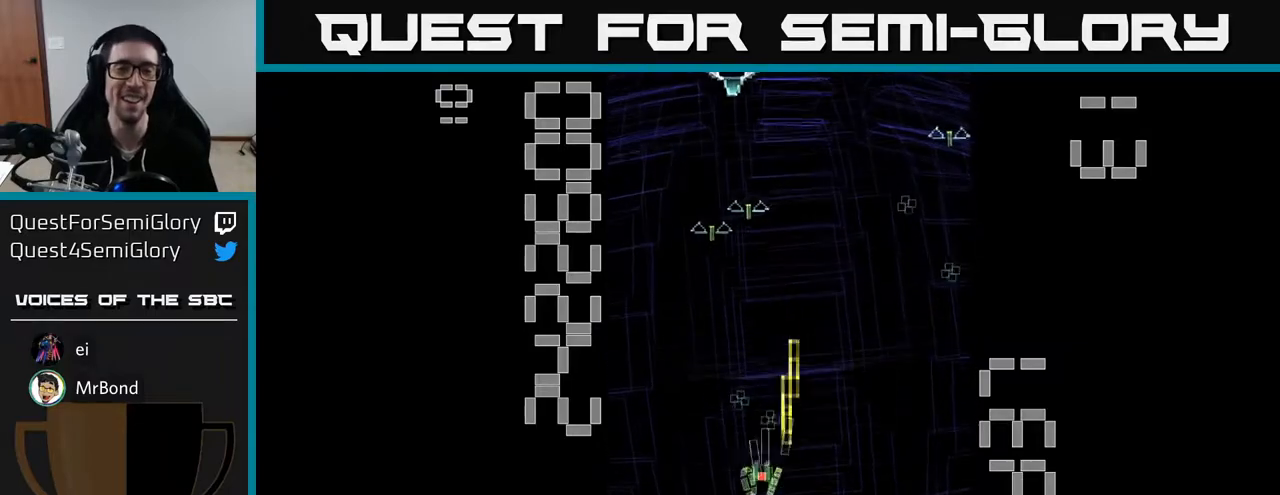
{"buttons": ["X", "R2", "DPAD_RIGHT"], "left_stick": "center", "events": [[17, "DPAD_LEFT", "up"], [67, "DPAD_UP", "up"], [150, "DPAD_LEFT", "down"], [167, "DPAD_UP", "down"], [200, "DPAD_LEFT", "up"], [267, "DPAD_RIGHT", "down"], [283, "X", "down"], [383, "DPAD_UP", "up"]]}